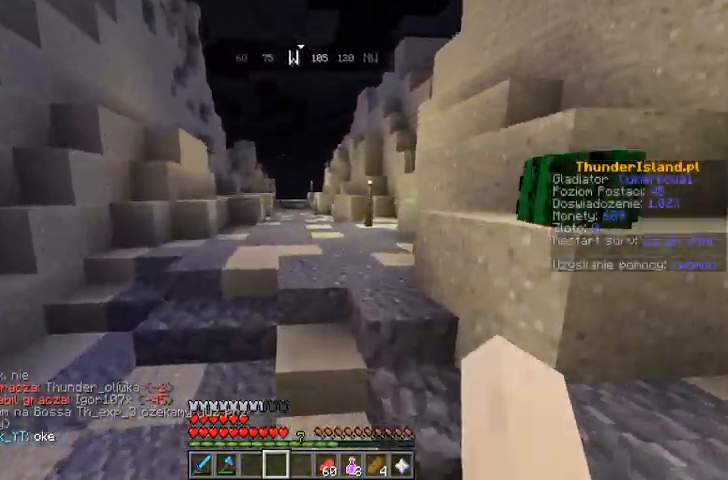
Gameplay with keyboard and mouse; each line is a JSON object with the keys and mouse buttons held at the frame after it. "events" lists presses ("down") and releases ("up") of "a", "d", "s", "space", "w", "mouse_left" and "mouse_right" between this image and that frame as [ms after this image, input, new state], when the widget could be followed in between. "mouse_left", "mouse_right" = the "left", "right" buttons of the "mouse" list. No other keys are recorded. Fast repeated clicks can show as one long hold. Mouse movement is not recorded.
{"keys": ["w"], "mouse": [], "events": [[67, "space", "down"], [300, "space", "up"]]}
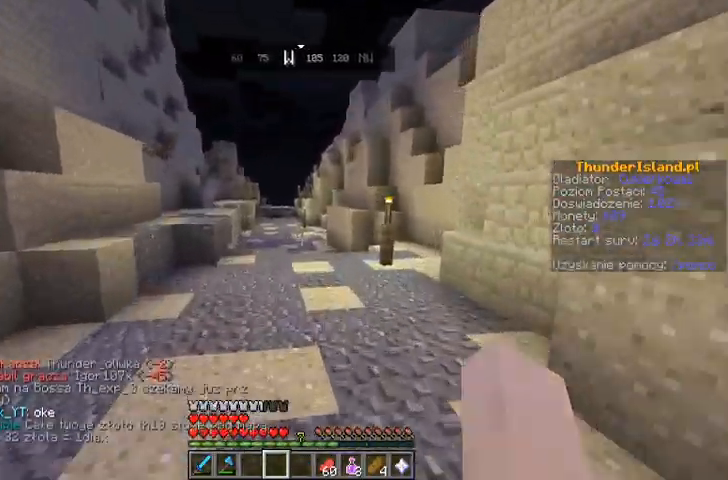
{"keys": ["w"], "mouse": [], "events": [[167, "space", "down"], [333, "space", "up"]]}
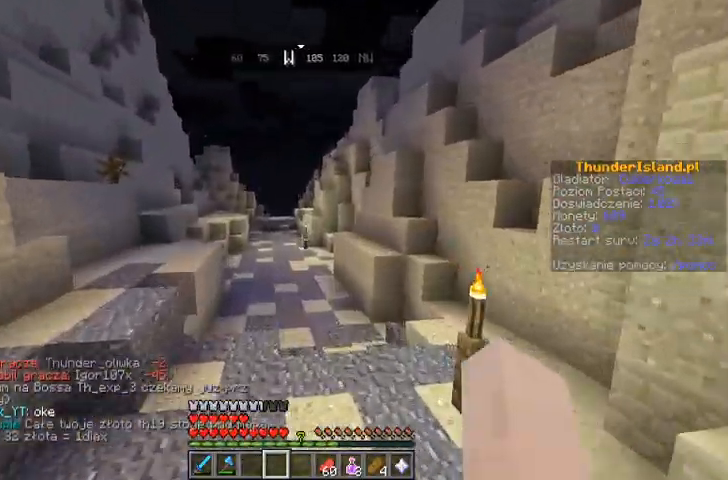
{"keys": ["w"], "mouse": [], "events": [[233, "space", "down"], [500, "space", "up"]]}
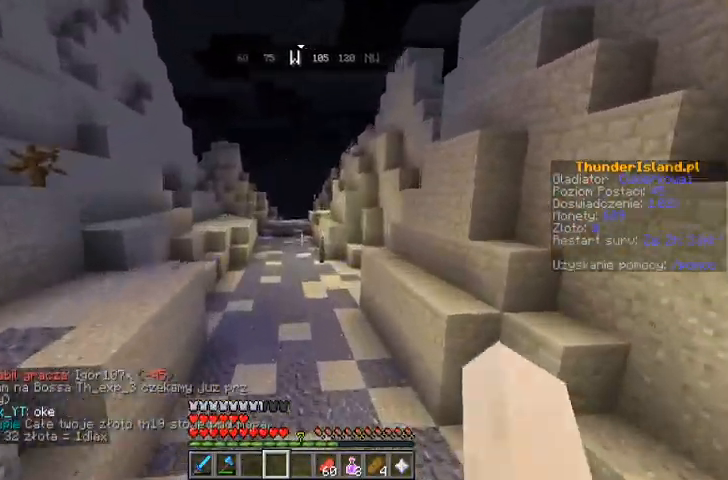
{"keys": ["space", "w"], "mouse": [], "events": [[433, "space", "down"]]}
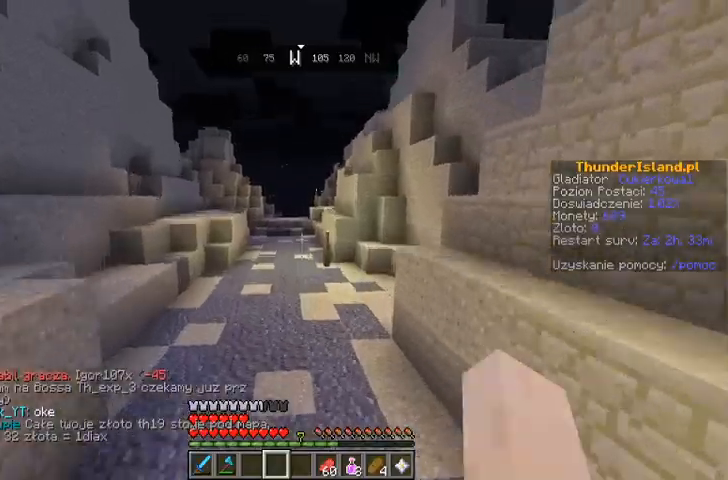
{"keys": ["space", "w"], "mouse": [], "events": []}
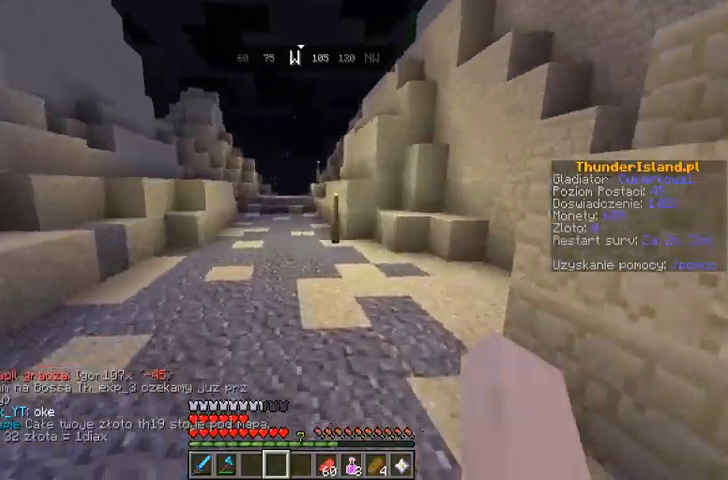
{"keys": ["w"], "mouse": [], "events": [[367, "space", "up"]]}
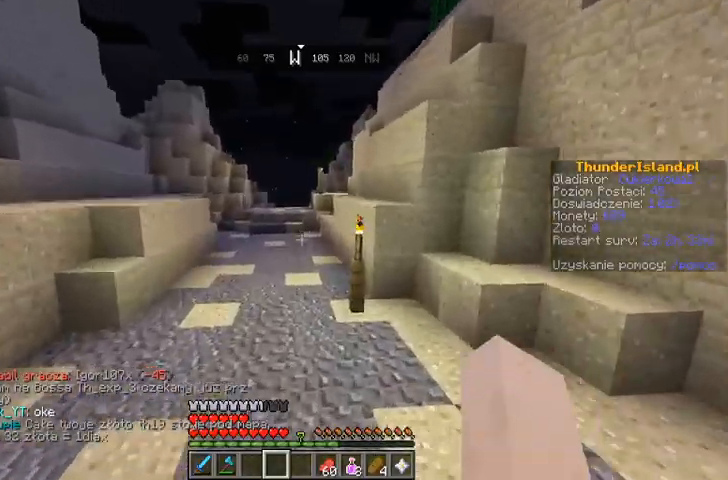
{"keys": ["w"], "mouse": [], "events": [[67, "space", "down"], [333, "space", "up"]]}
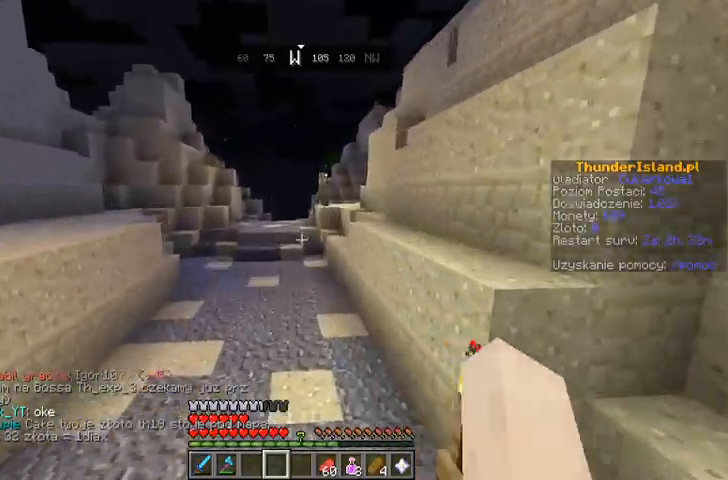
{"keys": ["w"], "mouse": [], "events": [[167, "space", "down"], [400, "space", "up"]]}
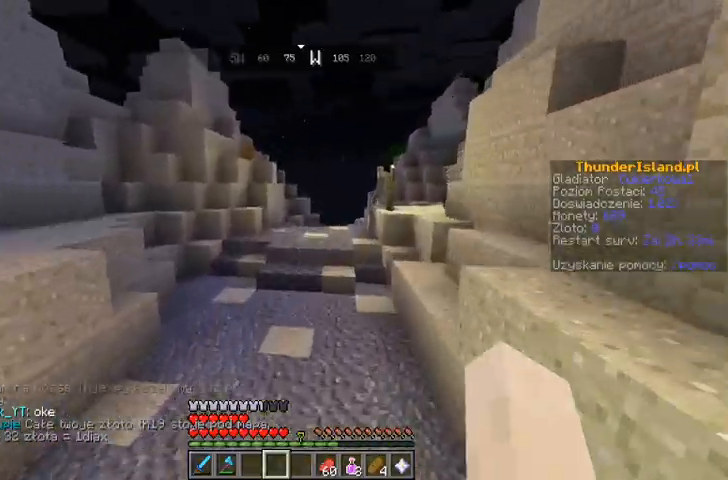
{"keys": ["w"], "mouse": [], "events": []}
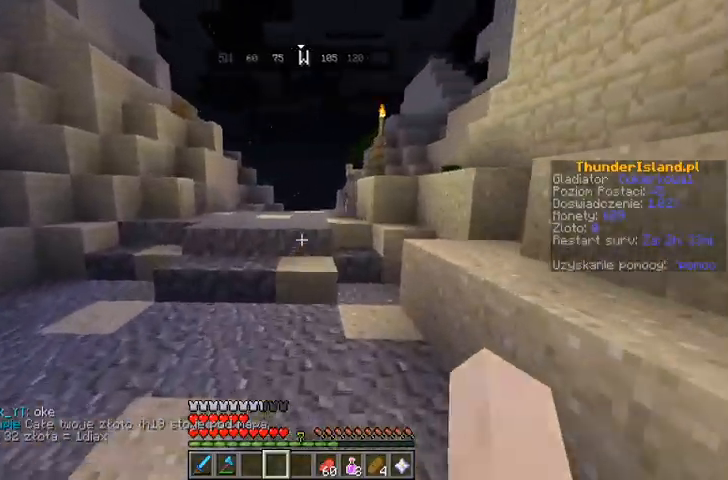
{"keys": ["space", "w"], "mouse": [], "events": [[400, "space", "down"]]}
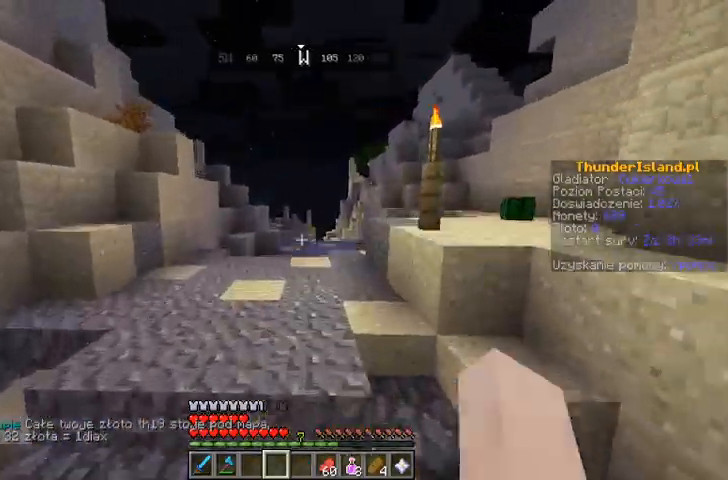
{"keys": ["w"], "mouse": [], "events": [[233, "space", "up"]]}
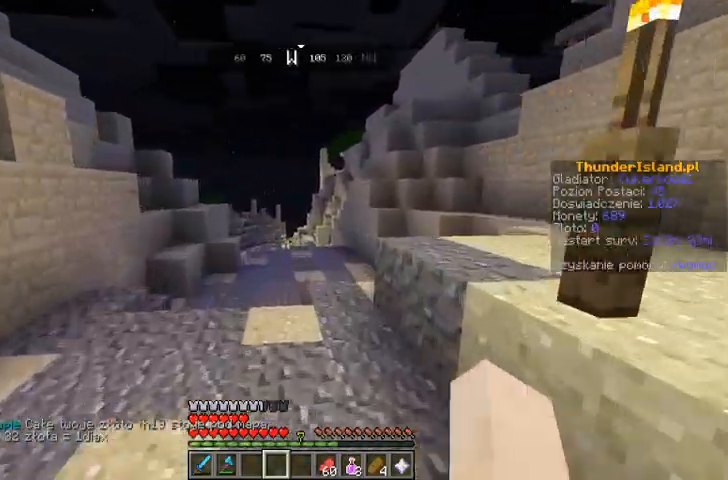
{"keys": ["w"], "mouse": [], "events": [[100, "space", "down"], [300, "space", "up"]]}
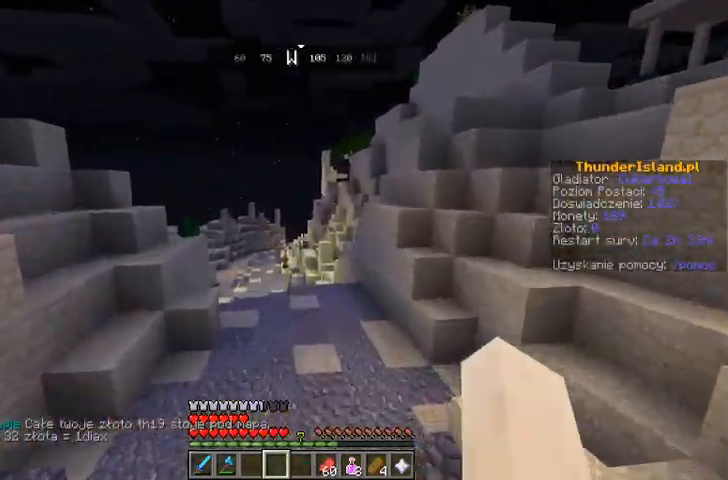
{"keys": ["w"], "mouse": []}
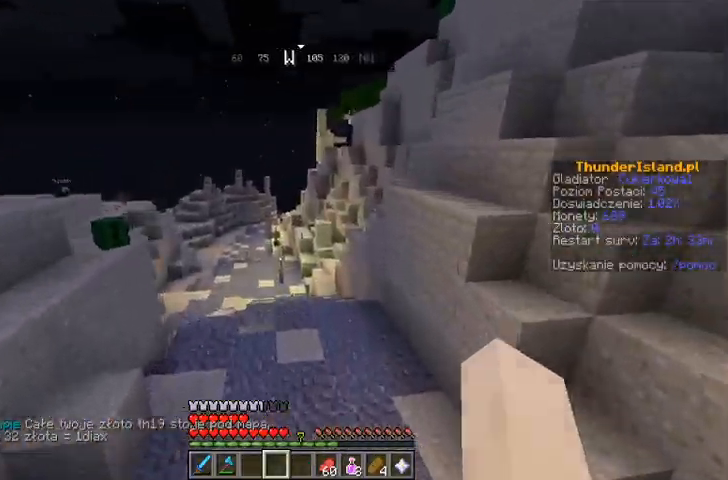
{"keys": ["w"], "mouse": [], "events": [[200, "space", "down"], [467, "space", "up"]]}
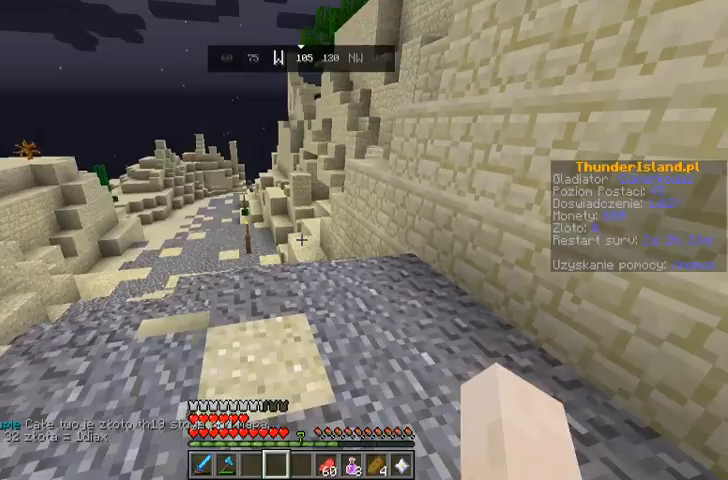
{"keys": ["w"], "mouse": [], "events": []}
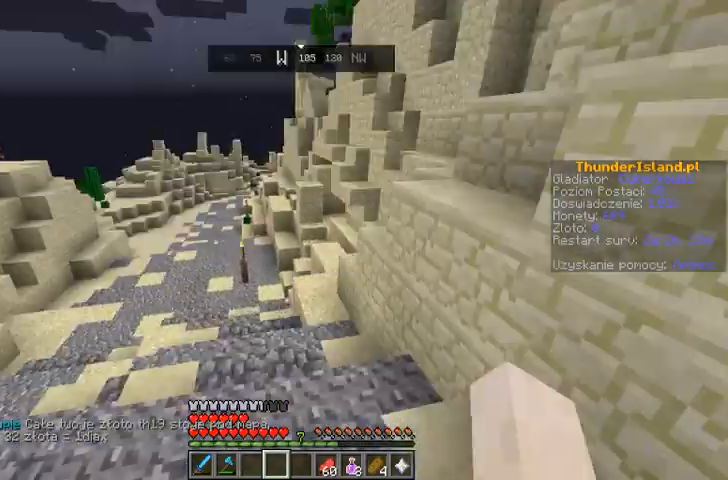
{"keys": ["w"], "mouse": [], "events": [[100, "space", "down"], [333, "space", "up"]]}
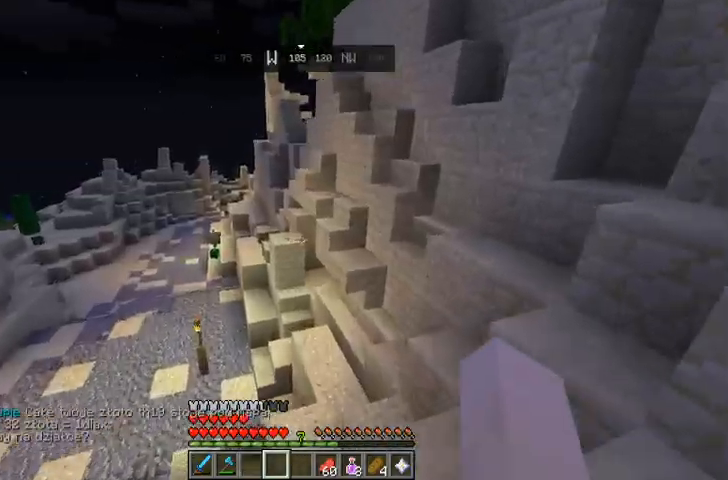
{"keys": ["w"], "mouse": [], "events": []}
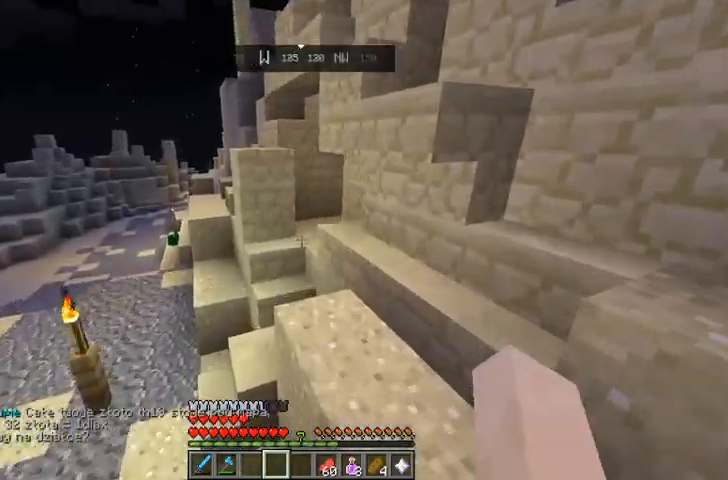
{"keys": ["w"], "mouse": [], "events": [[233, "space", "down"], [433, "space", "up"]]}
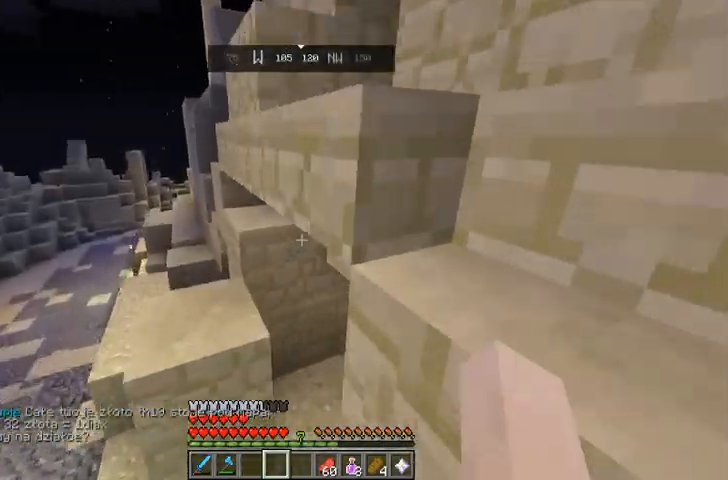
{"keys": ["w"], "mouse": [], "events": []}
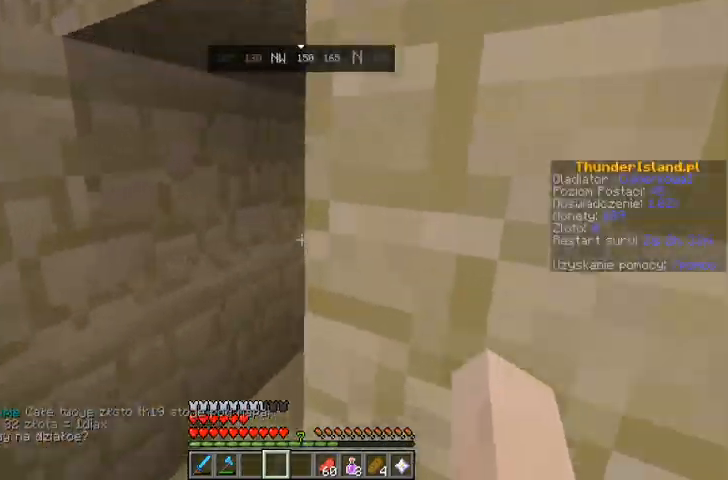
{"keys": [], "mouse": [], "events": [[200, "a", "down"], [400, "a", "up"], [433, "w", "up"]]}
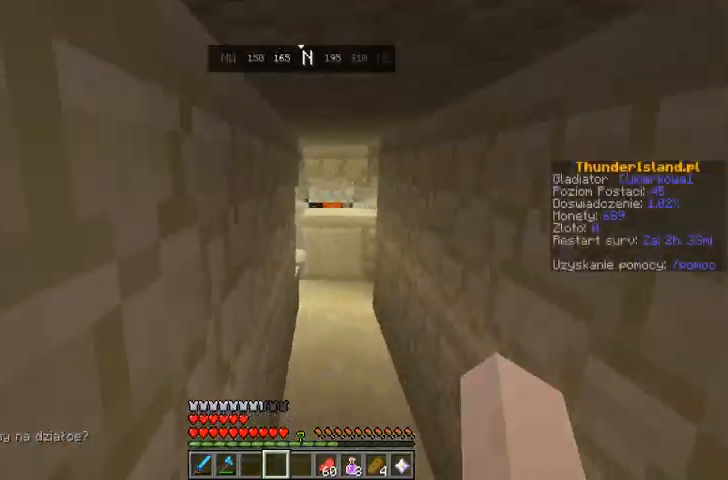
{"keys": ["w"], "mouse": [], "events": [[100, "w", "down"]]}
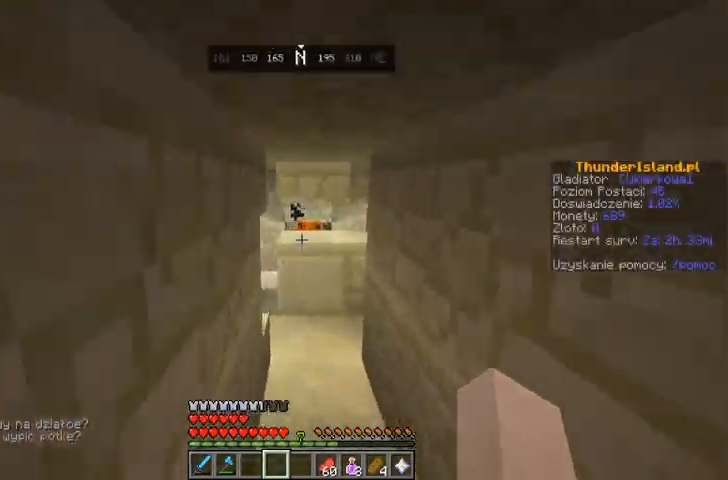
{"keys": ["w"], "mouse": [], "events": []}